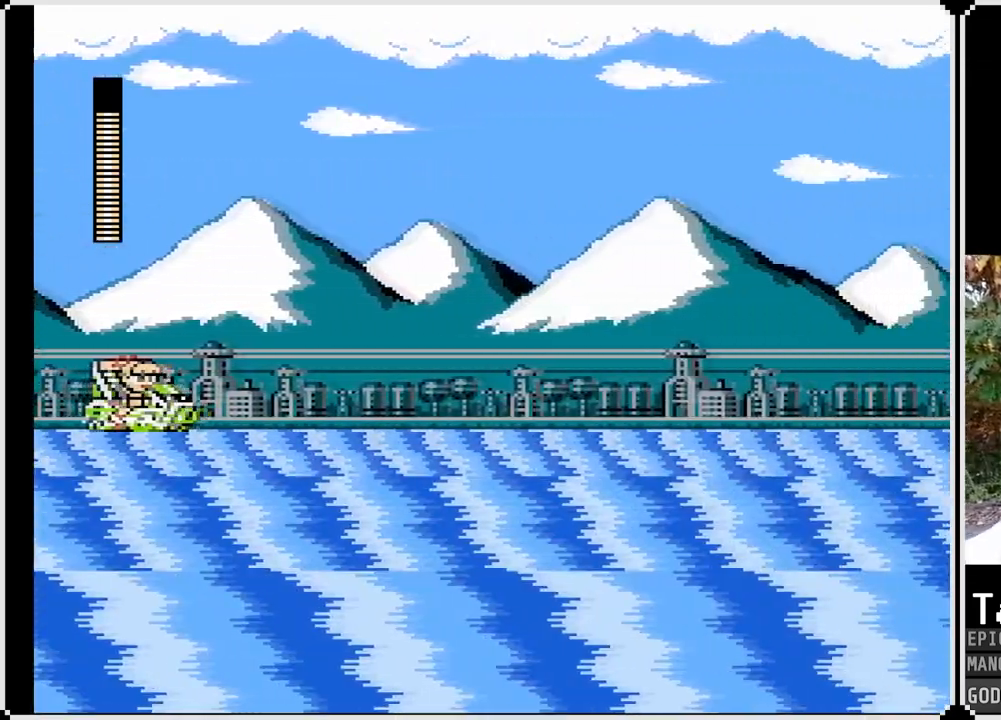
Gameplay with a controller (PlayStation layout); each line is a JSON object with the inputs held at the frame after it. "events" lists button and stick changes between this image and that frame as [ms after this image, input, new state], when the widget could be followed in between.
{"buttons": ["DPAD_RIGHT"], "left_stick": "center", "right_stick": "center", "events": [[167, "DPAD_RIGHT", "down"], [233, "CROSS", "down"], [300, "SQUARE", "down"], [483, "CROSS", "up"], [483, "SQUARE", "up"]]}
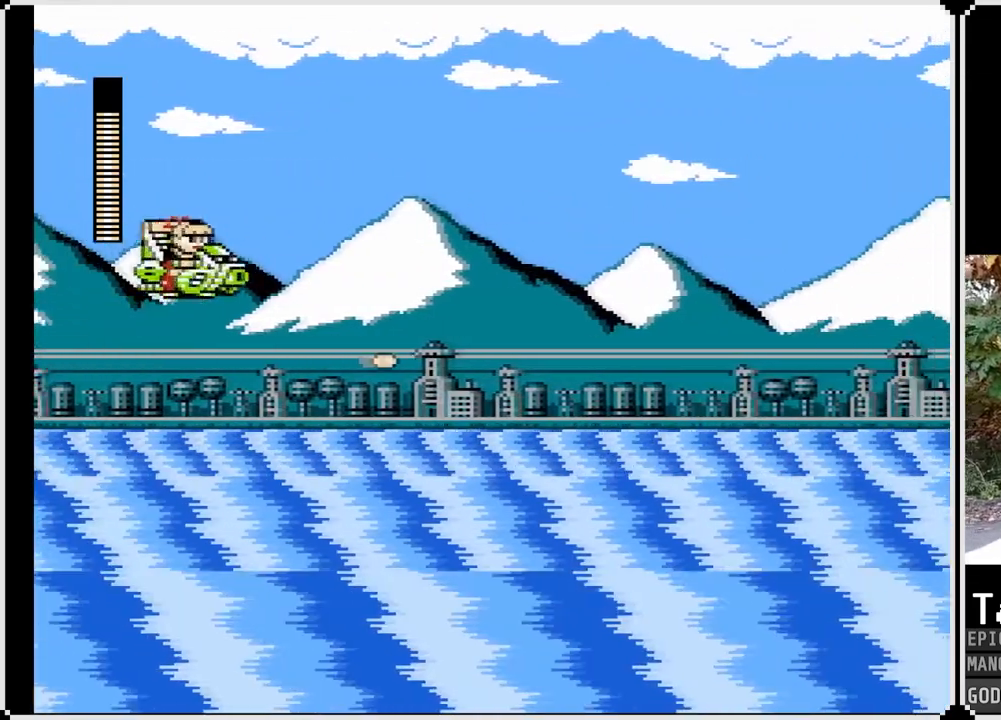
{"buttons": ["CROSS"], "left_stick": "center", "right_stick": "center", "events": [[150, "SQUARE", "down"], [283, "SQUARE", "up"], [317, "DPAD_RIGHT", "up"], [417, "CROSS", "down"]]}
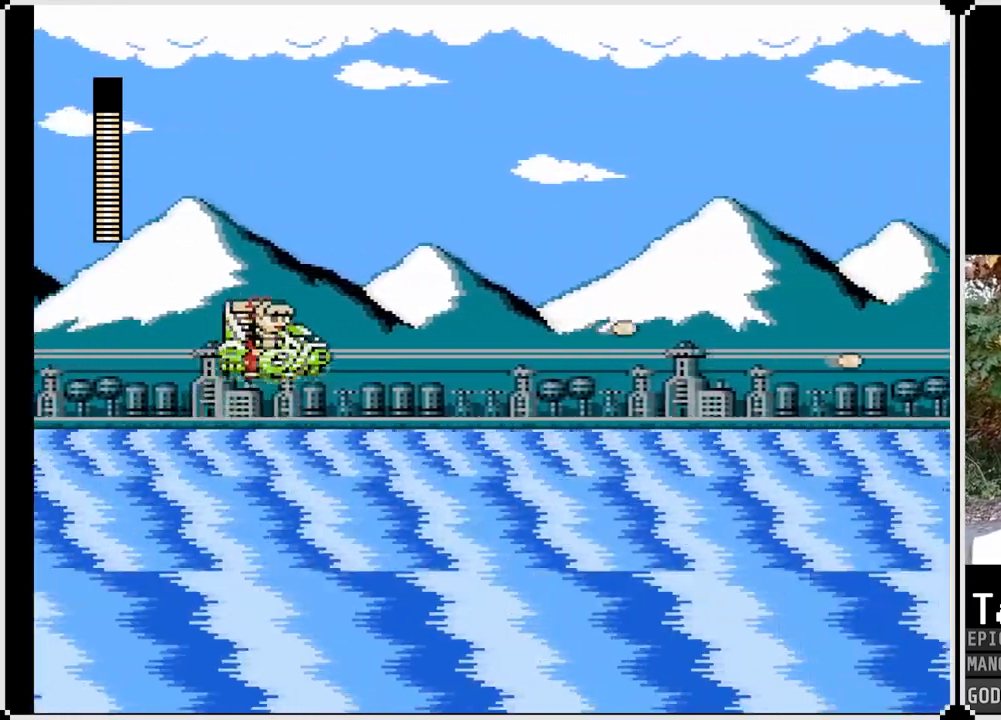
{"buttons": [], "left_stick": "center", "right_stick": "center", "events": [[50, "DPAD_RIGHT", "down"], [67, "SQUARE", "down"], [183, "CROSS", "up"], [183, "SQUARE", "up"], [200, "DPAD_RIGHT", "up"], [250, "SQUARE", "down"], [333, "SQUARE", "up"], [383, "SQUARE", "down"], [500, "SQUARE", "up"]]}
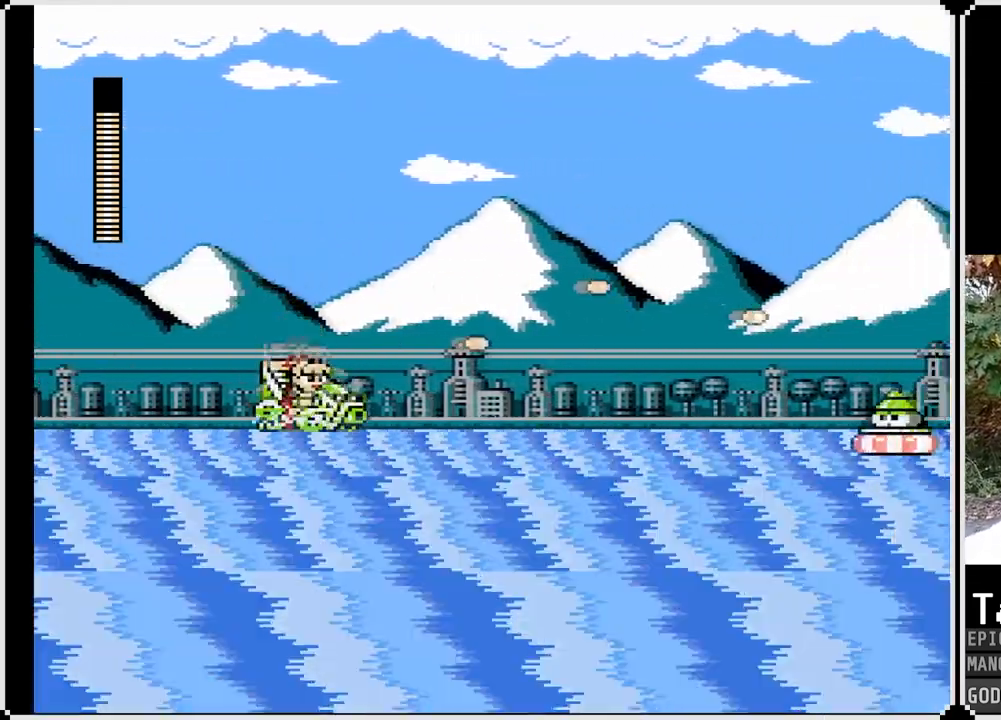
{"buttons": ["DPAD_LEFT"], "left_stick": "center", "right_stick": "center", "events": [[133, "CROSS", "down"], [283, "CROSS", "up"], [500, "DPAD_LEFT", "down"]]}
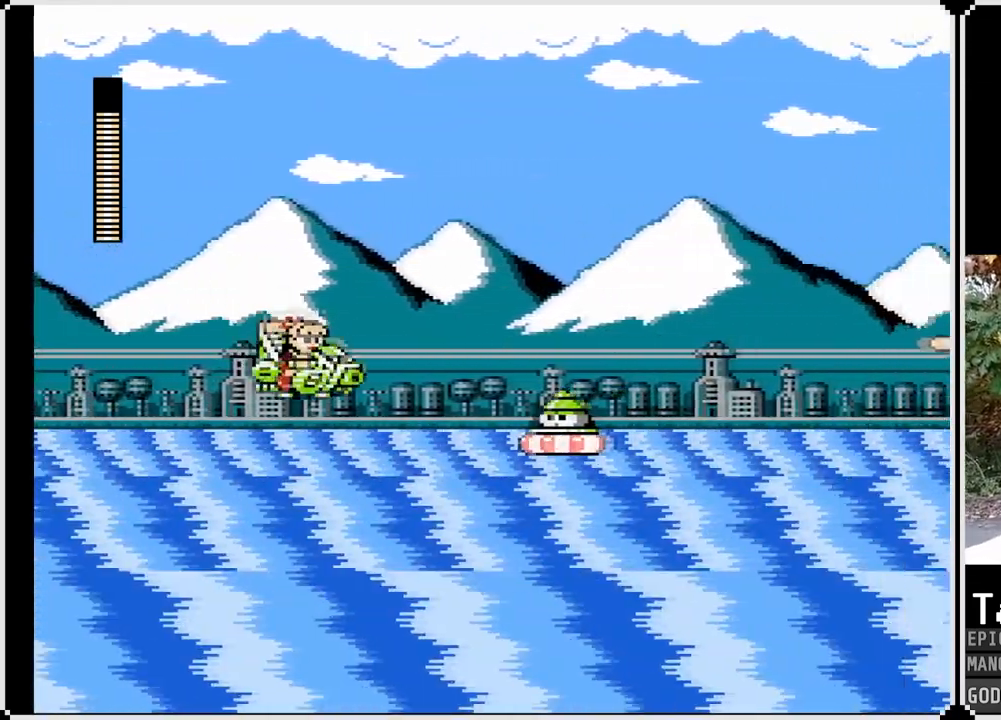
{"buttons": ["CROSS", "SQUARE"], "left_stick": "center", "right_stick": "center", "events": [[100, "DPAD_LEFT", "up"], [100, "SQUARE", "down"], [183, "SQUARE", "up"], [217, "SQUARE", "down"], [250, "CROSS", "down"]]}
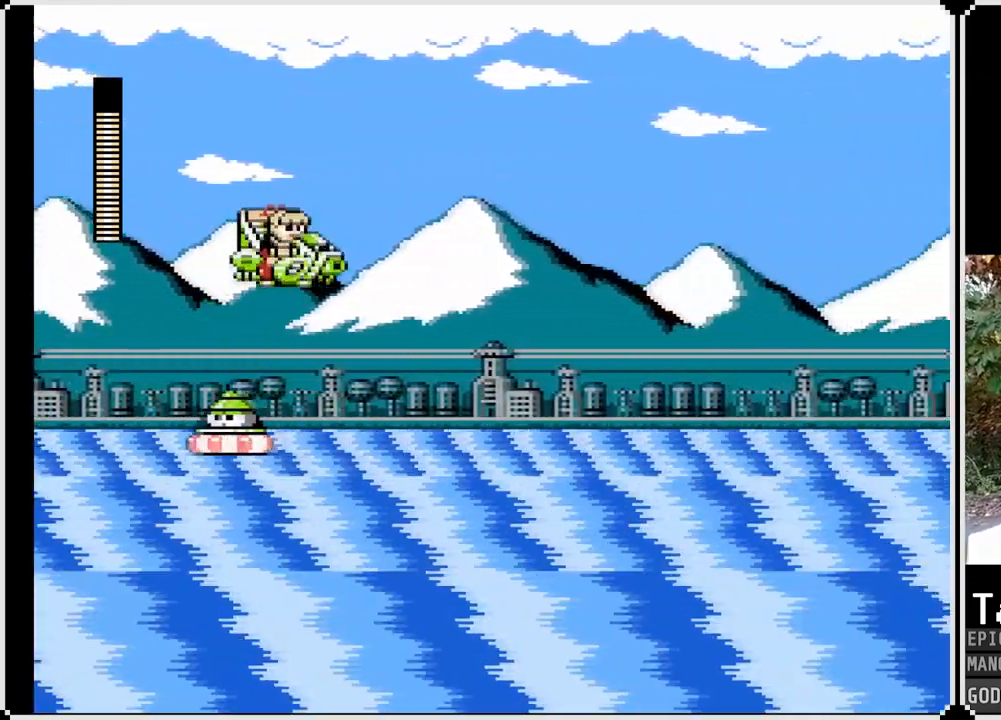
{"buttons": ["SQUARE"], "left_stick": "center", "right_stick": "center", "events": [[67, "CROSS", "up"], [67, "SQUARE", "up"], [483, "SQUARE", "down"]]}
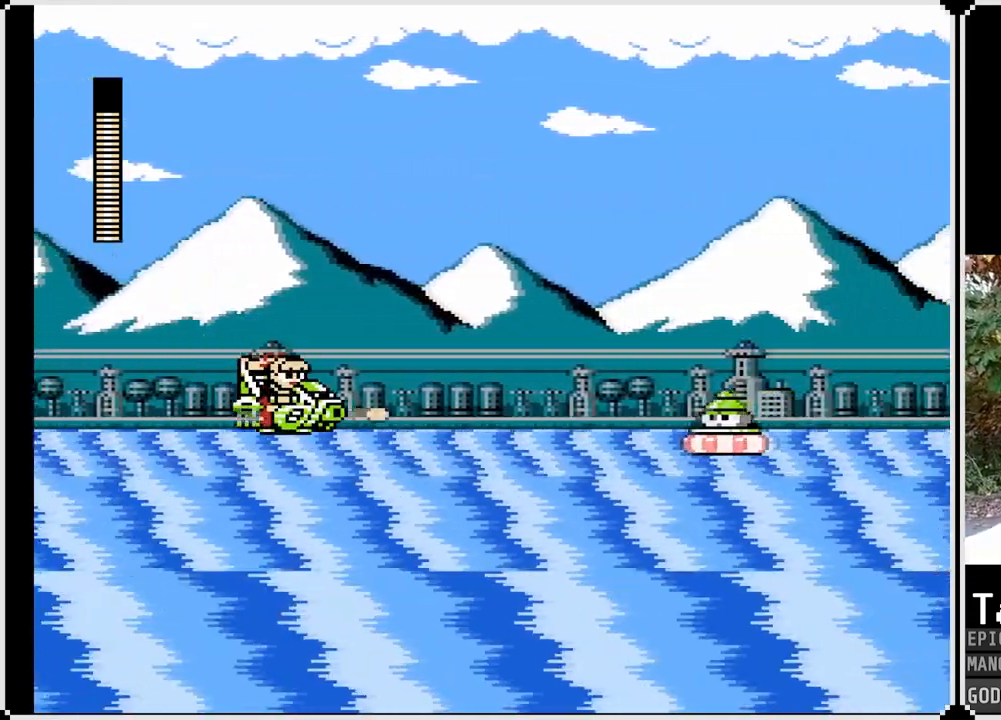
{"buttons": ["CROSS", "SQUARE", "DPAD_LEFT"], "left_stick": "center", "right_stick": "center", "events": [[50, "SQUARE", "up"], [117, "SQUARE", "down"], [183, "SQUARE", "up"], [233, "SQUARE", "down"], [283, "SQUARE", "up"], [333, "SQUARE", "down"], [417, "DPAD_LEFT", "down"], [433, "CROSS", "down"]]}
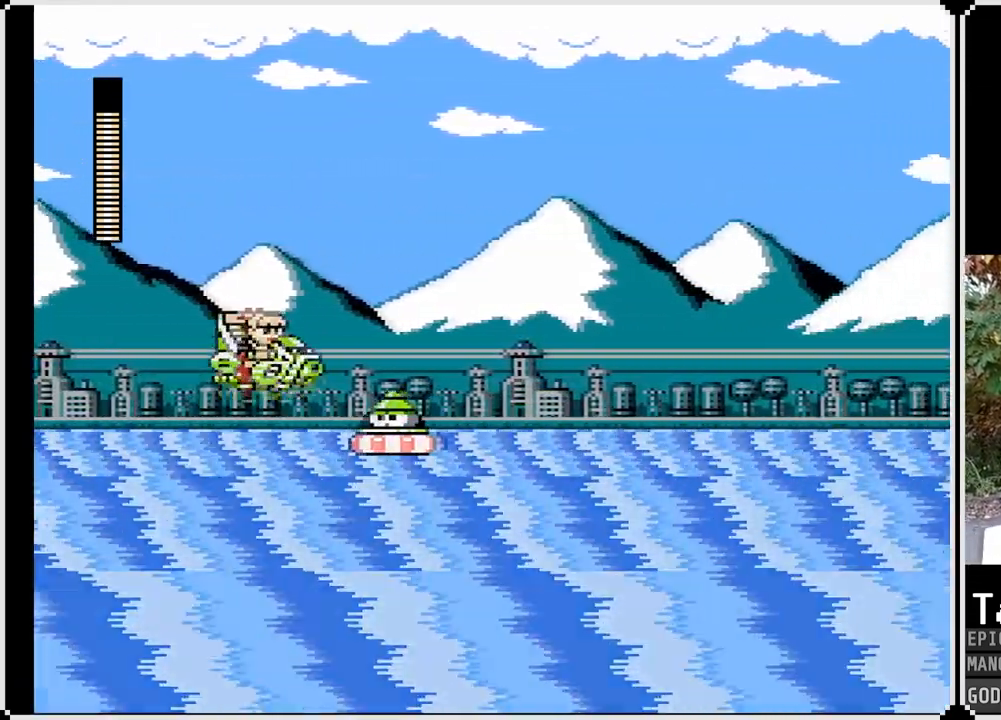
{"buttons": [], "left_stick": "center", "right_stick": "center", "events": [[33, "DPAD_LEFT", "up"], [100, "DPAD_RIGHT", "down"], [167, "CROSS", "up"], [183, "SQUARE", "up"], [400, "DPAD_RIGHT", "up"]]}
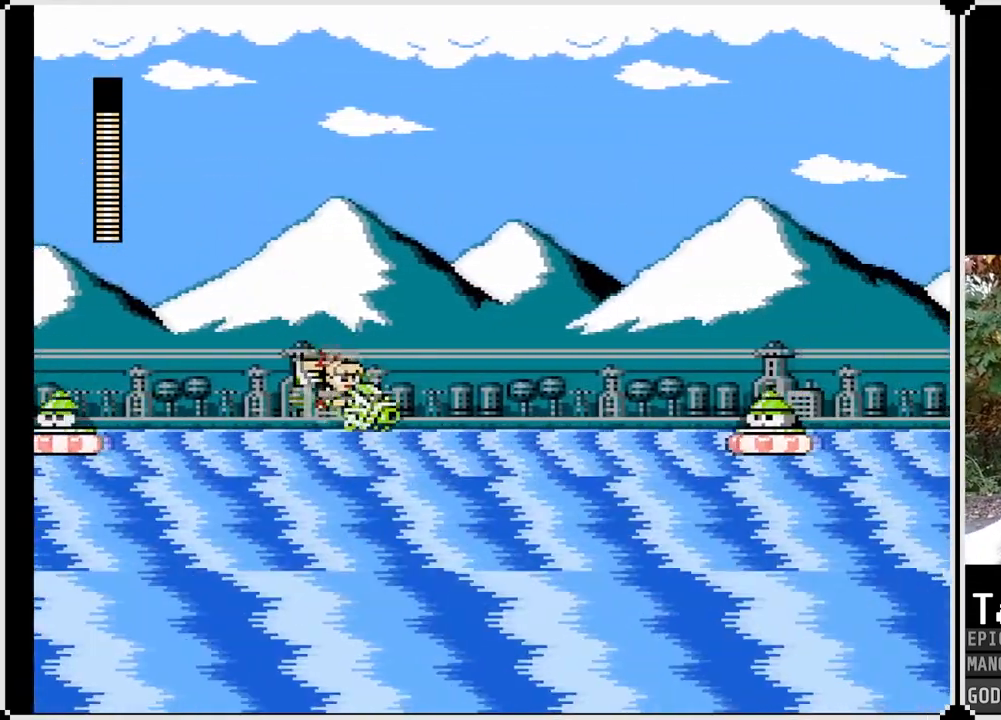
{"buttons": ["SQUARE", "DPAD_LEFT"], "left_stick": "center", "right_stick": "center", "events": [[100, "SQUARE", "down"], [167, "SQUARE", "up"], [217, "SQUARE", "down"], [283, "DPAD_LEFT", "down"], [300, "SQUARE", "up"], [333, "SQUARE", "down"], [400, "SQUARE", "up"], [433, "SQUARE", "down"]]}
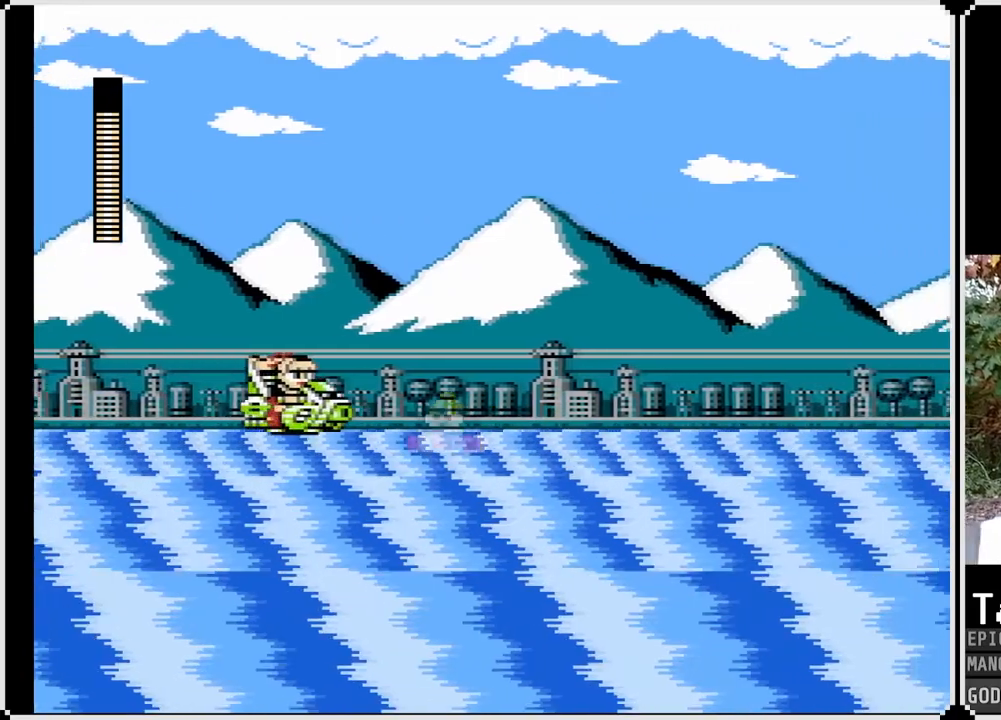
{"buttons": ["DPAD_RIGHT"], "left_stick": "center", "right_stick": "center", "events": [[17, "SQUARE", "up"], [50, "SQUARE", "down"], [150, "CROSS", "down"], [383, "CROSS", "up"], [400, "SQUARE", "up"], [433, "DPAD_LEFT", "up"], [483, "DPAD_RIGHT", "down"]]}
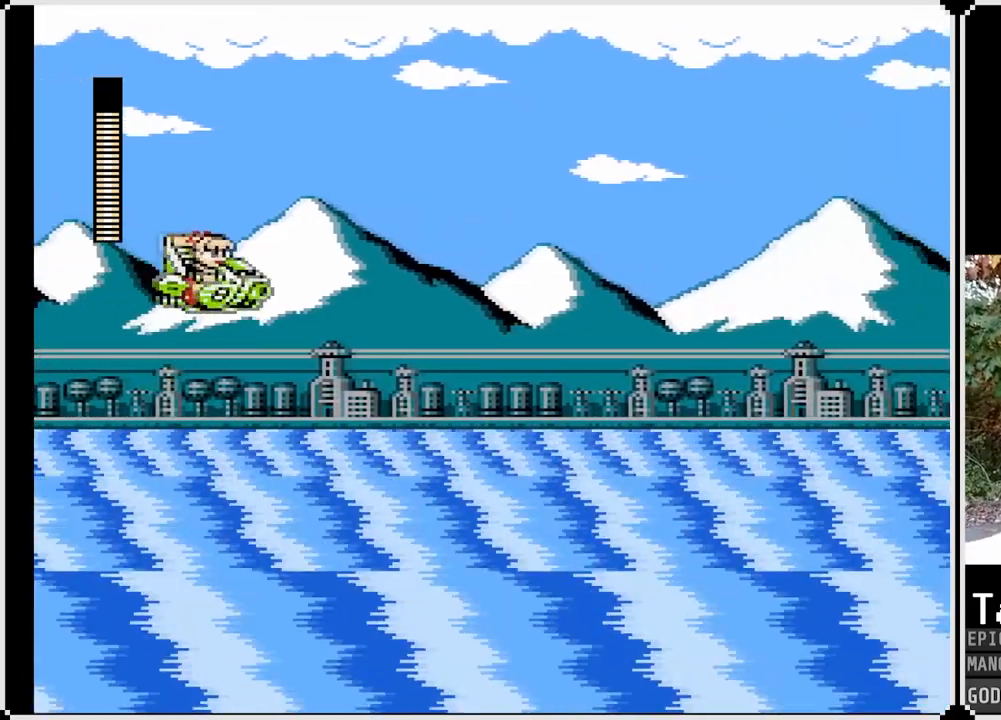
{"buttons": [], "left_stick": "center", "right_stick": "center", "events": [[500, "DPAD_RIGHT", "up"]]}
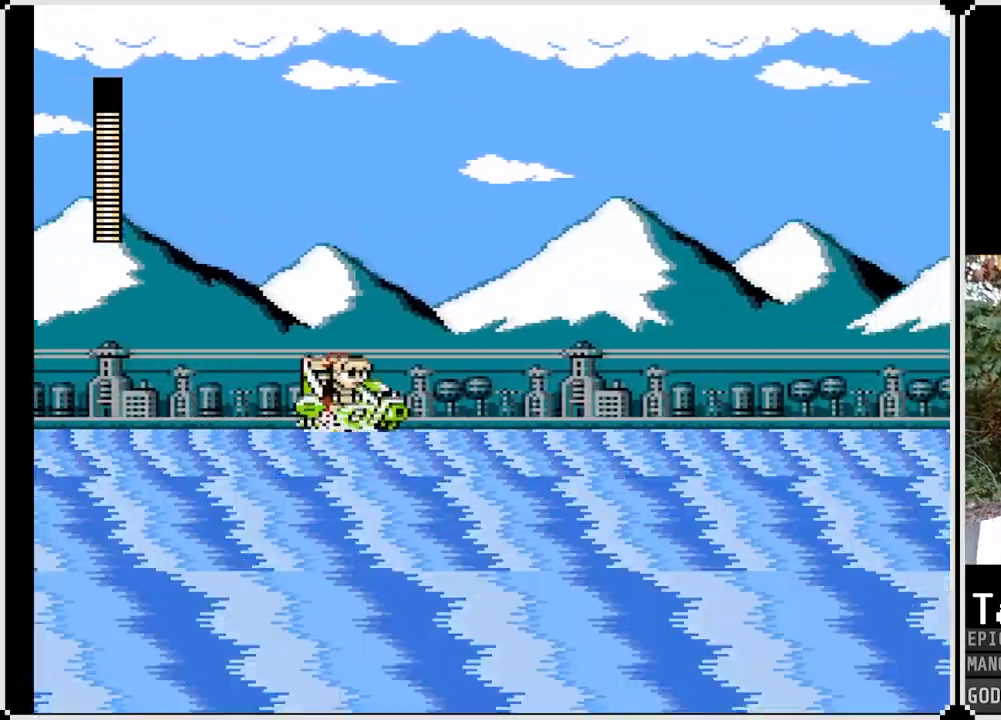
{"buttons": ["CROSS", "SQUARE"], "left_stick": "center", "right_stick": "center", "events": [[233, "CROSS", "down"], [450, "SQUARE", "down"]]}
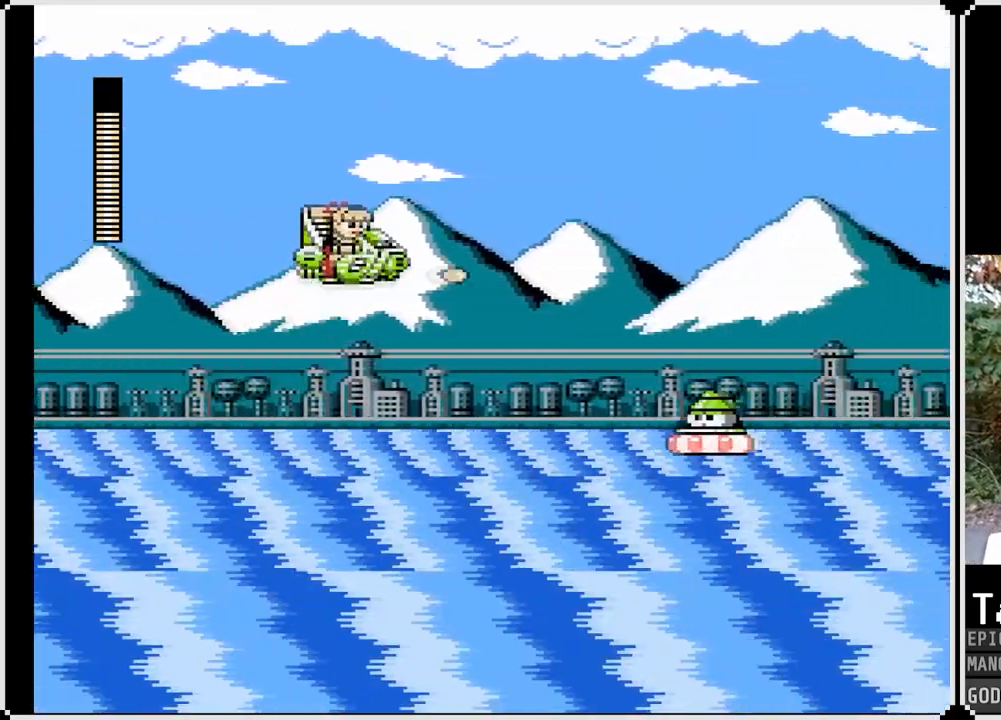
{"buttons": ["CROSS", "DPAD_LEFT"], "left_stick": "center", "right_stick": "center", "events": [[17, "CROSS", "up"], [50, "SQUARE", "up"], [67, "DPAD_LEFT", "down"], [450, "CROSS", "down"]]}
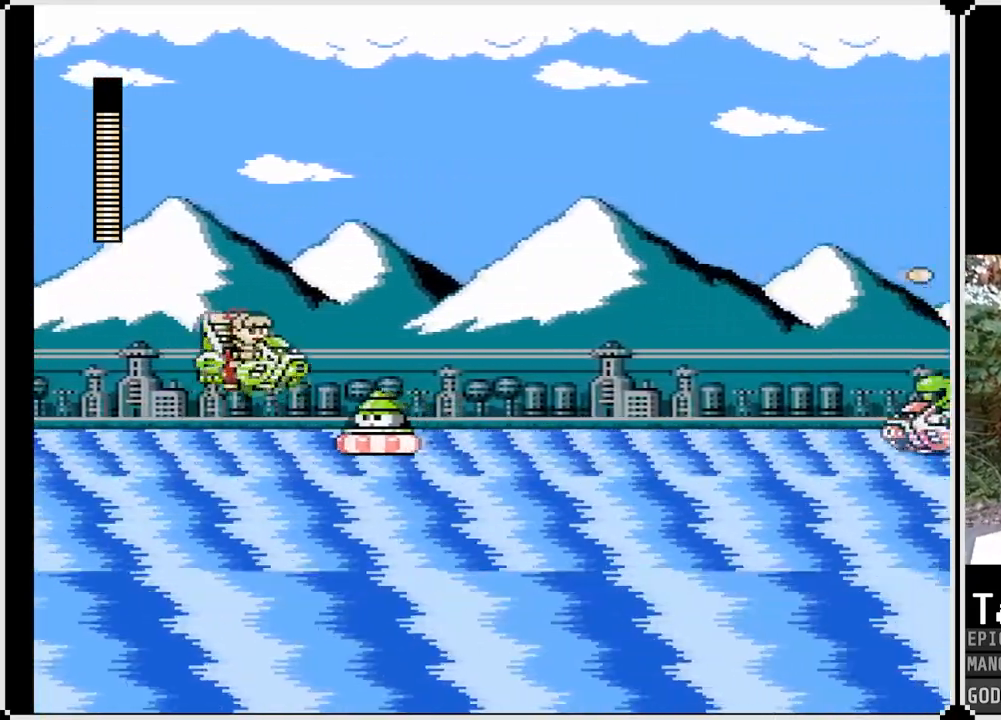
{"buttons": ["SQUARE"], "left_stick": "center", "right_stick": "center", "events": [[33, "DPAD_LEFT", "up"], [33, "DPAD_RIGHT", "down"], [167, "CROSS", "up"], [333, "DPAD_RIGHT", "up"], [483, "SQUARE", "down"]]}
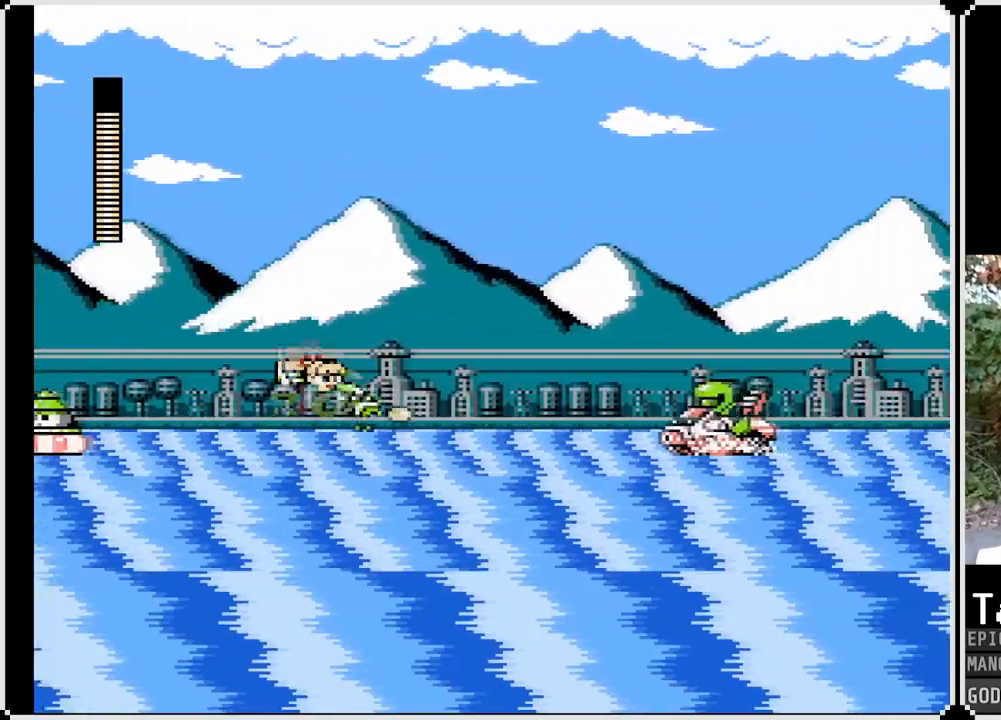
{"buttons": ["SQUARE", "DPAD_LEFT"], "left_stick": "center", "right_stick": "center", "events": [[50, "DPAD_LEFT", "down"], [50, "SQUARE", "up"], [117, "SQUARE", "down"], [183, "SQUARE", "up"], [233, "SQUARE", "down"], [317, "SQUARE", "up"], [350, "SQUARE", "down"], [383, "SQUARE", "up"], [467, "SQUARE", "down"]]}
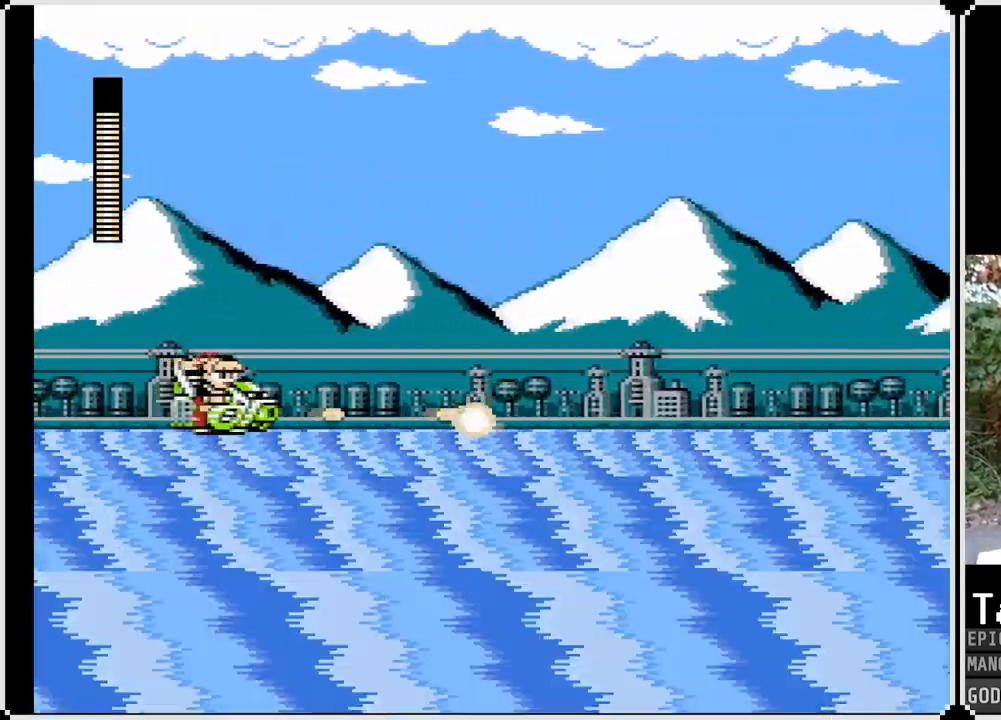
{"buttons": ["DPAD_RIGHT"], "left_stick": "center", "right_stick": "center", "events": [[50, "SQUARE", "up"], [67, "SQUARE", "down"], [150, "CROSS", "down"], [150, "DPAD_LEFT", "up"], [150, "DPAD_RIGHT", "down"], [317, "CROSS", "up"], [350, "SQUARE", "up"]]}
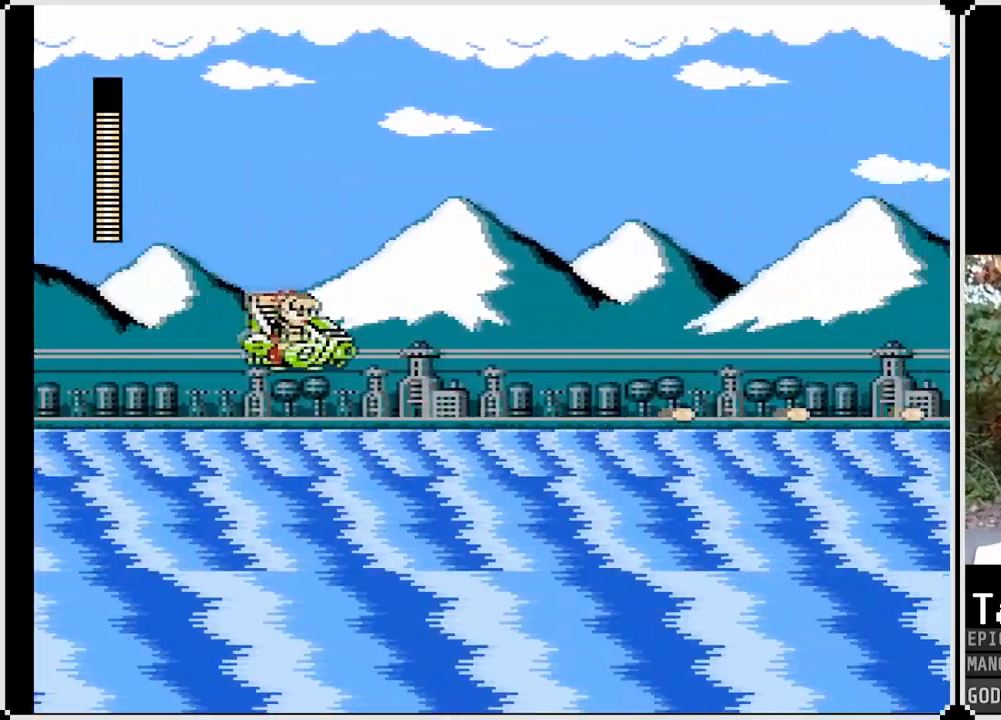
{"buttons": ["CROSS", "DPAD_RIGHT"], "left_stick": "center", "right_stick": "center", "events": [[433, "CROSS", "down"]]}
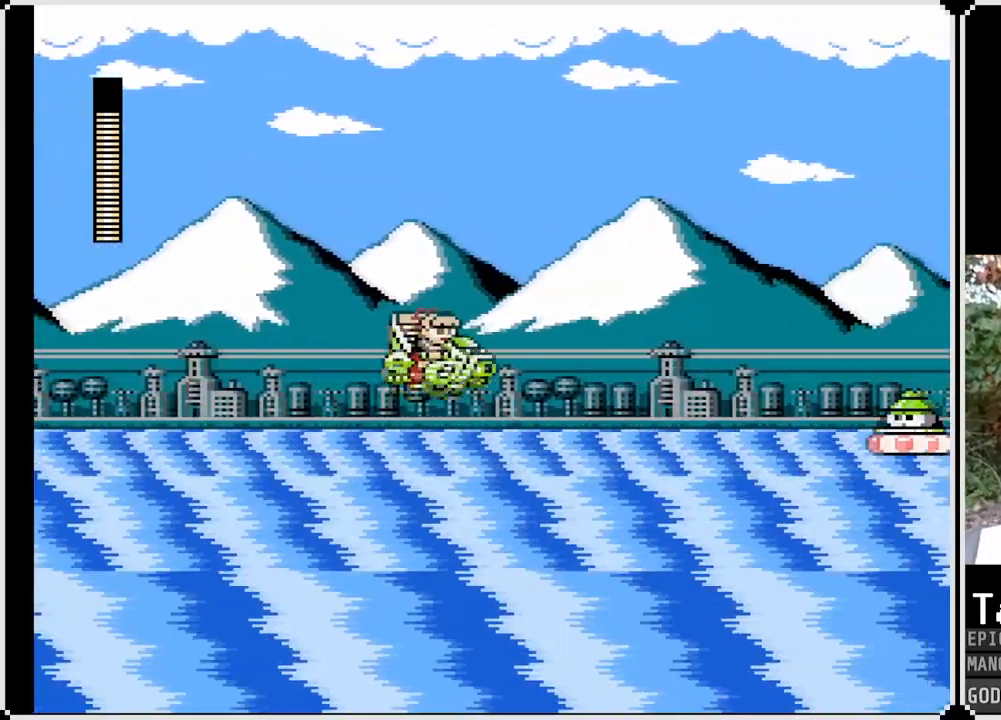
{"buttons": ["DPAD_LEFT"], "left_stick": "center", "right_stick": "center", "events": [[83, "DPAD_RIGHT", "up"], [167, "SQUARE", "down"], [217, "DPAD_LEFT", "down"], [233, "CROSS", "up"], [283, "SQUARE", "up"], [317, "SQUARE", "down"], [417, "SQUARE", "up"]]}
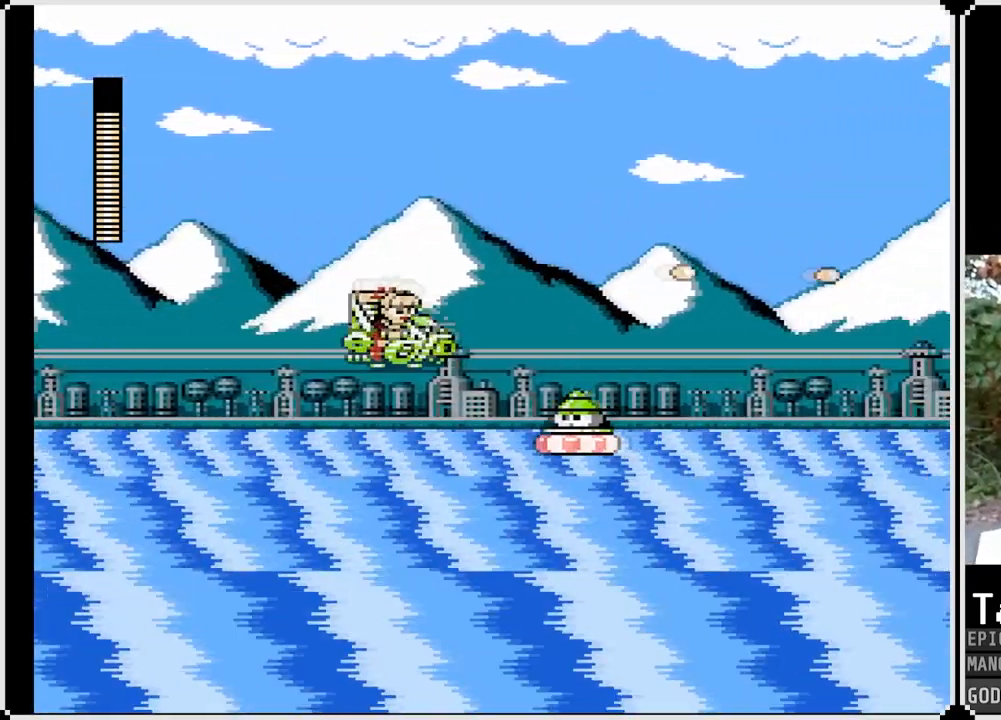
{"buttons": ["SQUARE"], "left_stick": "center", "right_stick": "center", "events": [[150, "CROSS", "down"], [233, "DPAD_LEFT", "up"], [250, "DPAD_RIGHT", "down"], [450, "CROSS", "up"], [450, "SQUARE", "down"], [483, "DPAD_RIGHT", "up"]]}
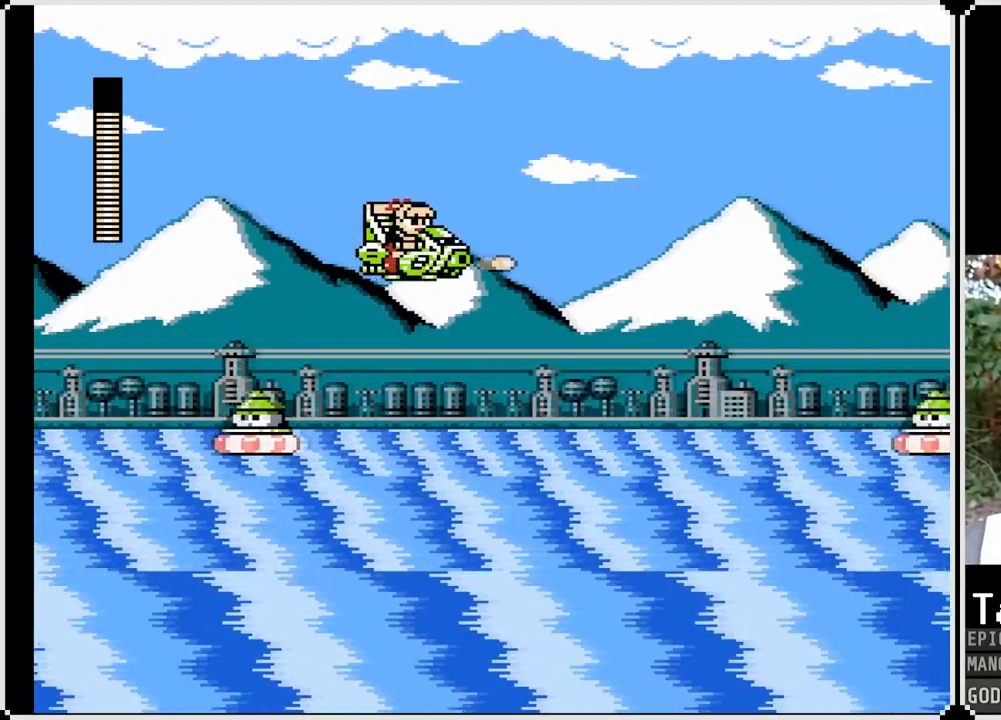
{"buttons": ["SQUARE", "DPAD_LEFT"], "left_stick": "center", "right_stick": "center", "events": [[33, "DPAD_LEFT", "down"], [83, "SQUARE", "up"], [333, "SQUARE", "down"], [417, "SQUARE", "up"], [467, "SQUARE", "down"]]}
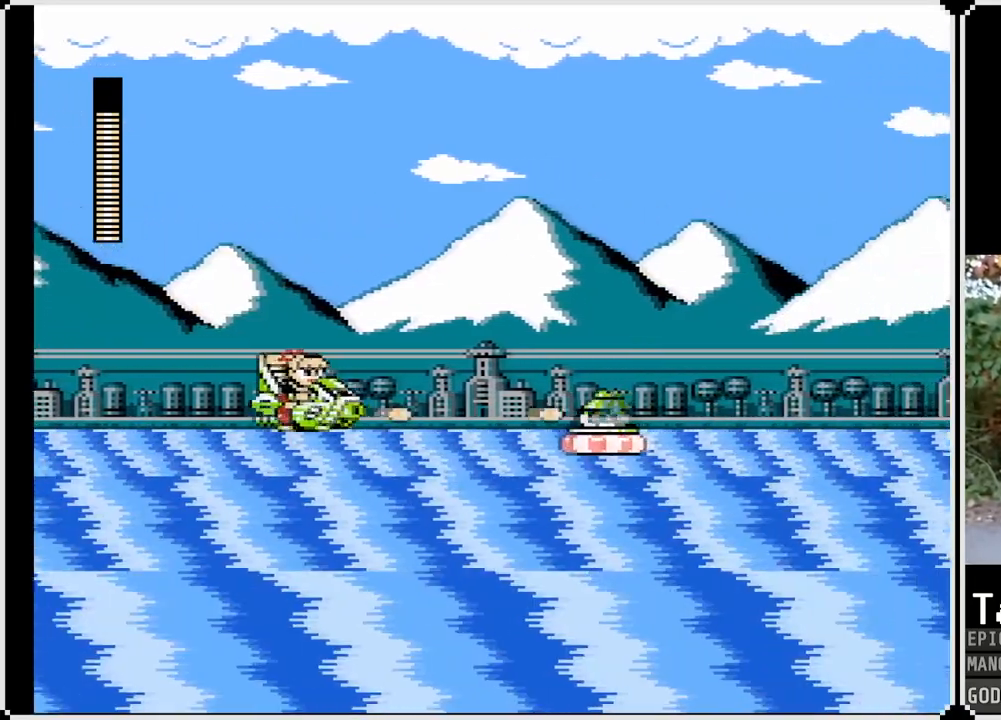
{"buttons": ["DPAD_LEFT"], "left_stick": "center", "right_stick": "center", "events": [[50, "SQUARE", "up"], [100, "SQUARE", "down"], [150, "SQUARE", "up"], [183, "SQUARE", "down"], [250, "SQUARE", "up"], [283, "SQUARE", "down"], [367, "SQUARE", "up"], [417, "SQUARE", "down"], [483, "SQUARE", "up"]]}
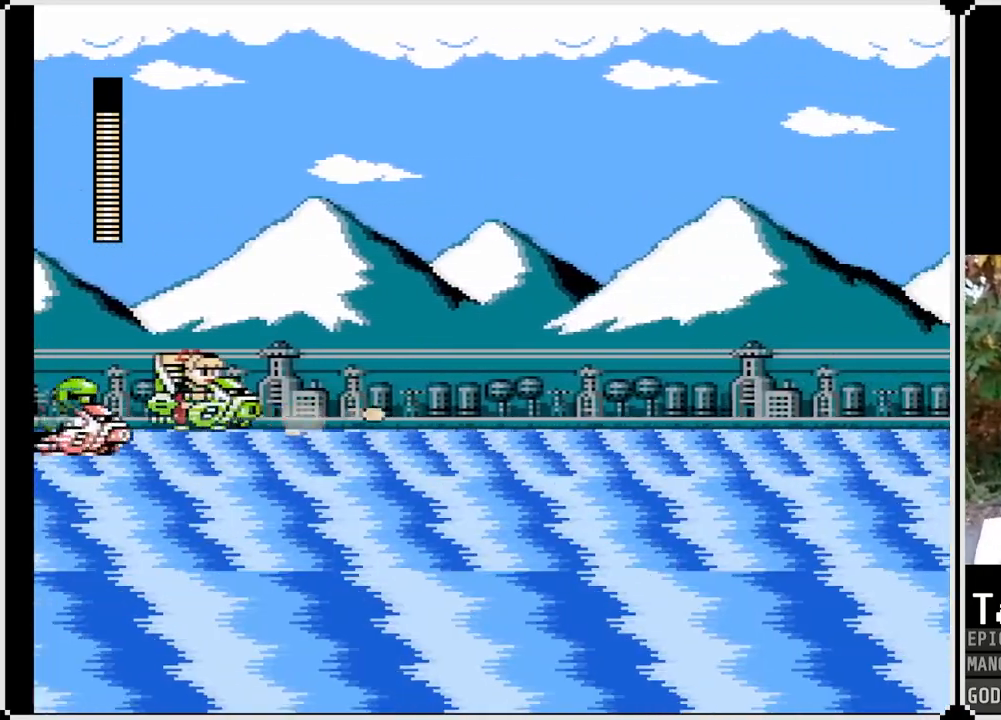
{"buttons": ["CROSS", "SQUARE", "DPAD_LEFT"], "left_stick": "center", "right_stick": "center", "events": [[50, "DPAD_RIGHT", "down"], [50, "SQUARE", "down"], [67, "DPAD_LEFT", "up"], [100, "CROSS", "down"], [233, "DPAD_RIGHT", "up"], [250, "DPAD_LEFT", "down"]]}
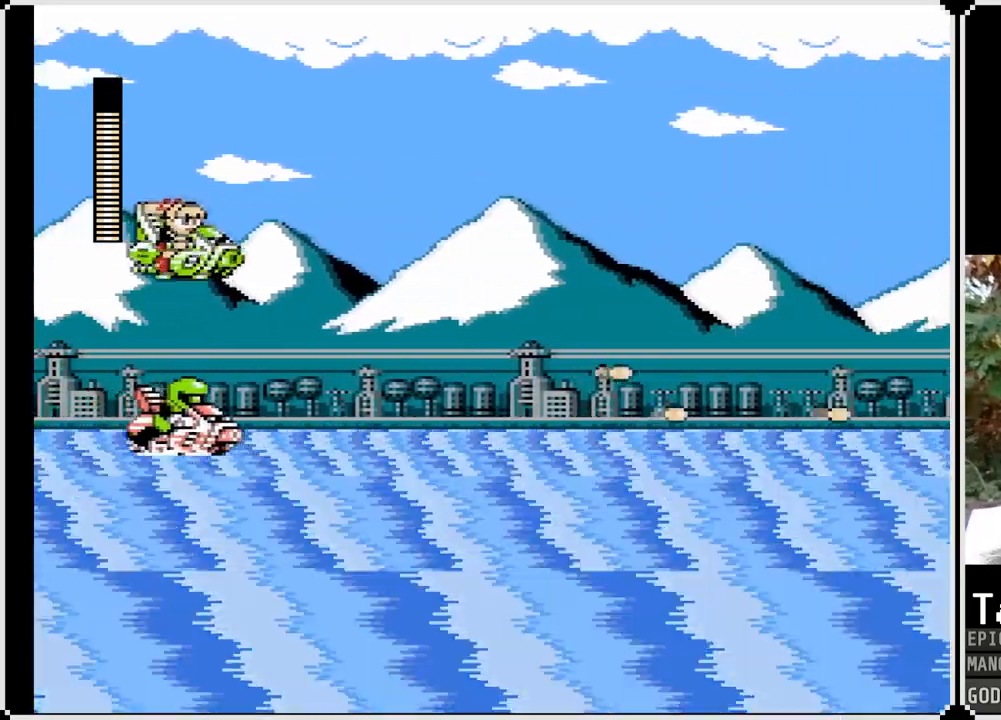
{"buttons": ["SQUARE", "DPAD_RIGHT"], "left_stick": "center", "right_stick": "center", "events": [[67, "CROSS", "up"], [67, "SQUARE", "up"], [267, "DPAD_LEFT", "up"], [333, "SQUARE", "down"], [383, "DPAD_RIGHT", "down"], [400, "SQUARE", "up"], [467, "SQUARE", "down"]]}
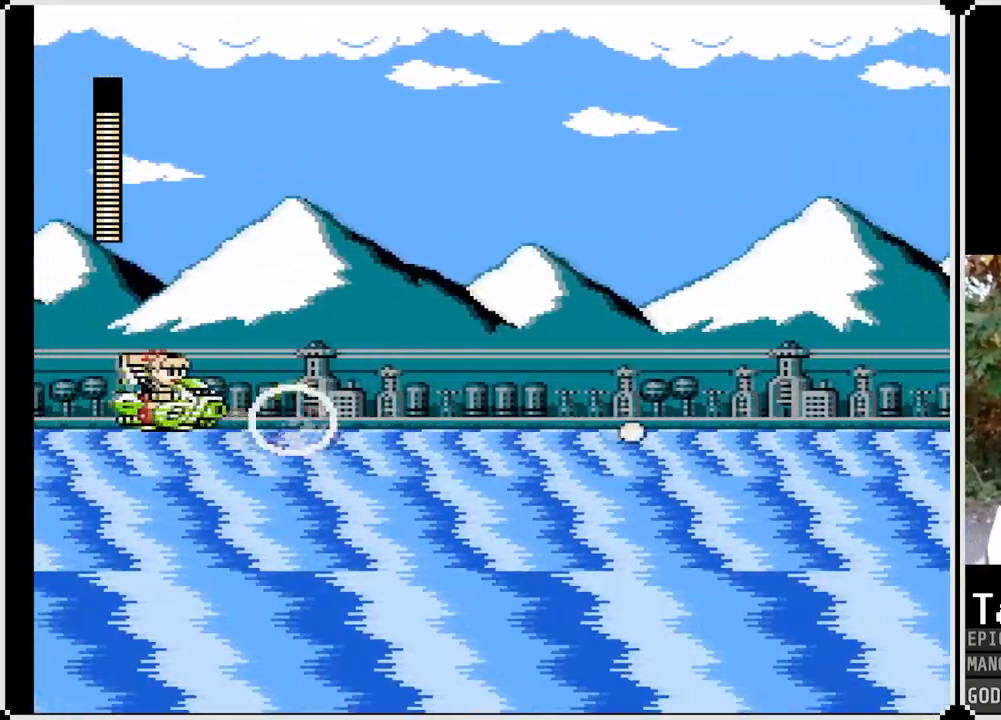
{"buttons": ["DPAD_RIGHT"], "left_stick": "center", "right_stick": "center", "events": [[50, "SQUARE", "up"], [100, "SQUARE", "down"], [183, "SQUARE", "up"]]}
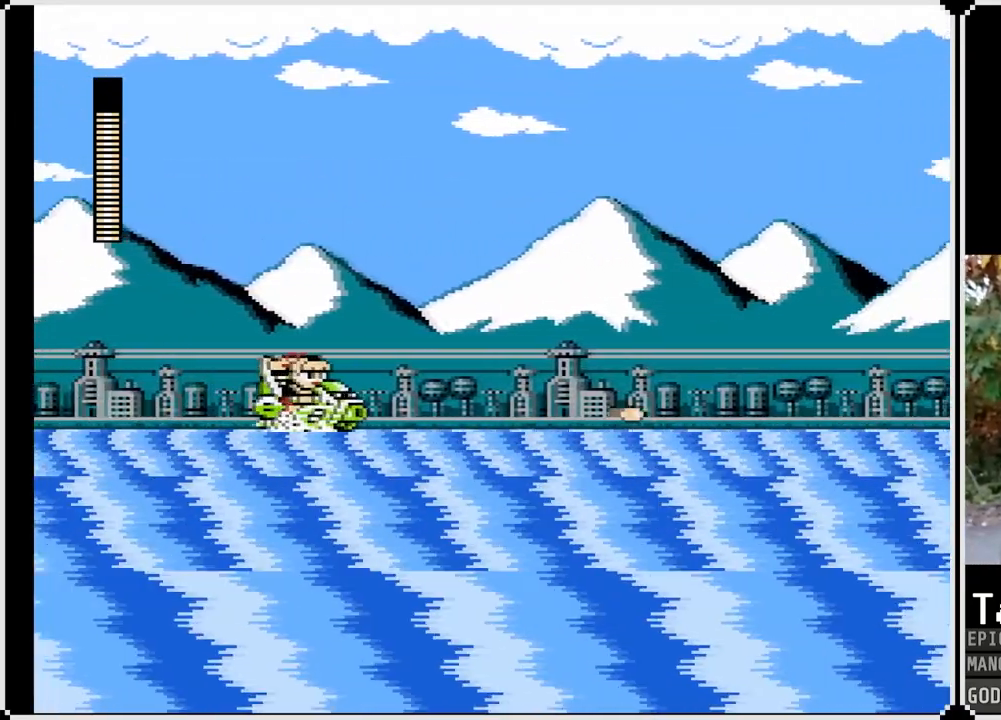
{"buttons": ["DPAD_LEFT"], "left_stick": "center", "right_stick": "center", "events": [[417, "DPAD_RIGHT", "up"], [450, "DPAD_LEFT", "down"]]}
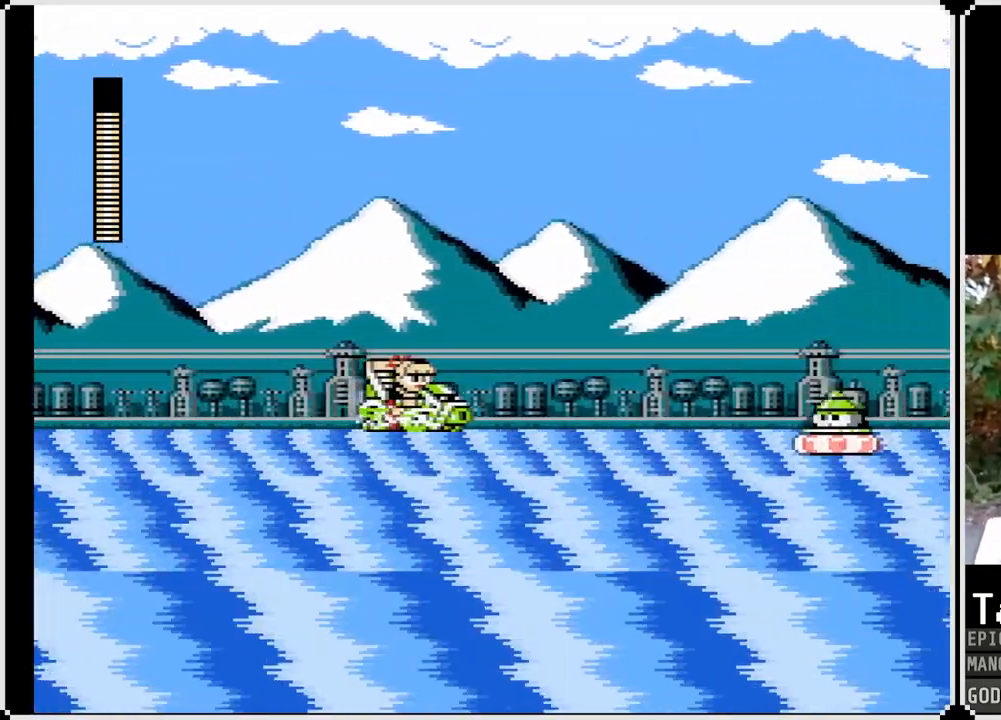
{"buttons": ["CROSS", "SQUARE", "DPAD_RIGHT"], "left_stick": "center", "right_stick": "center", "events": [[333, "DPAD_LEFT", "up"], [400, "CROSS", "down"], [400, "DPAD_RIGHT", "down"], [450, "SQUARE", "down"]]}
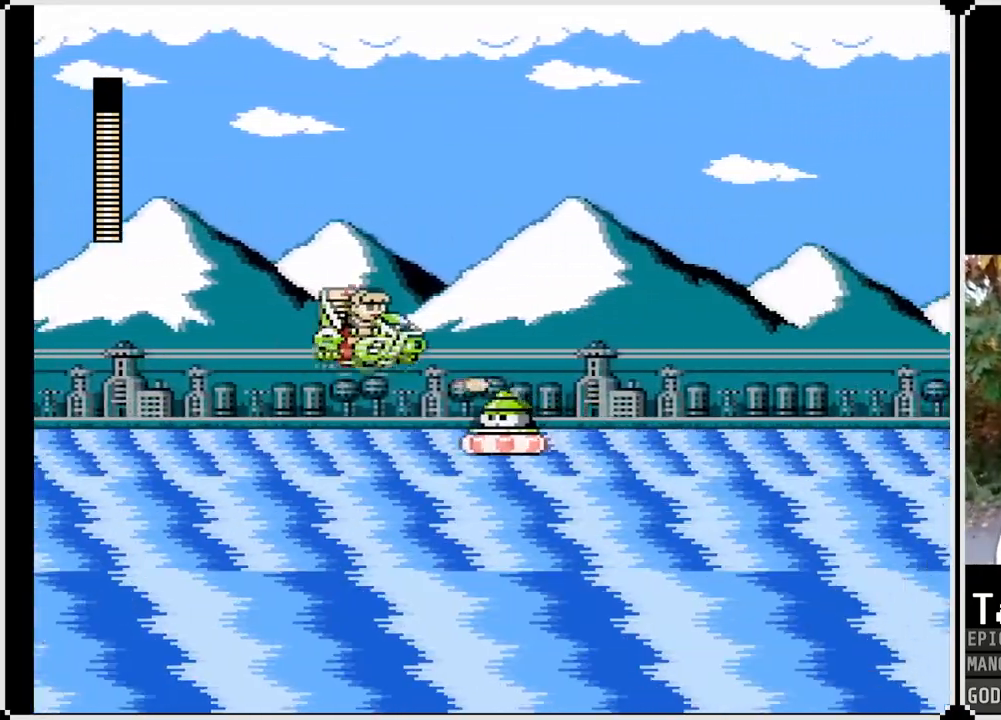
{"buttons": ["DPAD_LEFT"], "left_stick": "center", "right_stick": "center", "events": [[117, "CROSS", "up"], [117, "SQUARE", "up"], [267, "DPAD_RIGHT", "up"], [333, "DPAD_LEFT", "down"]]}
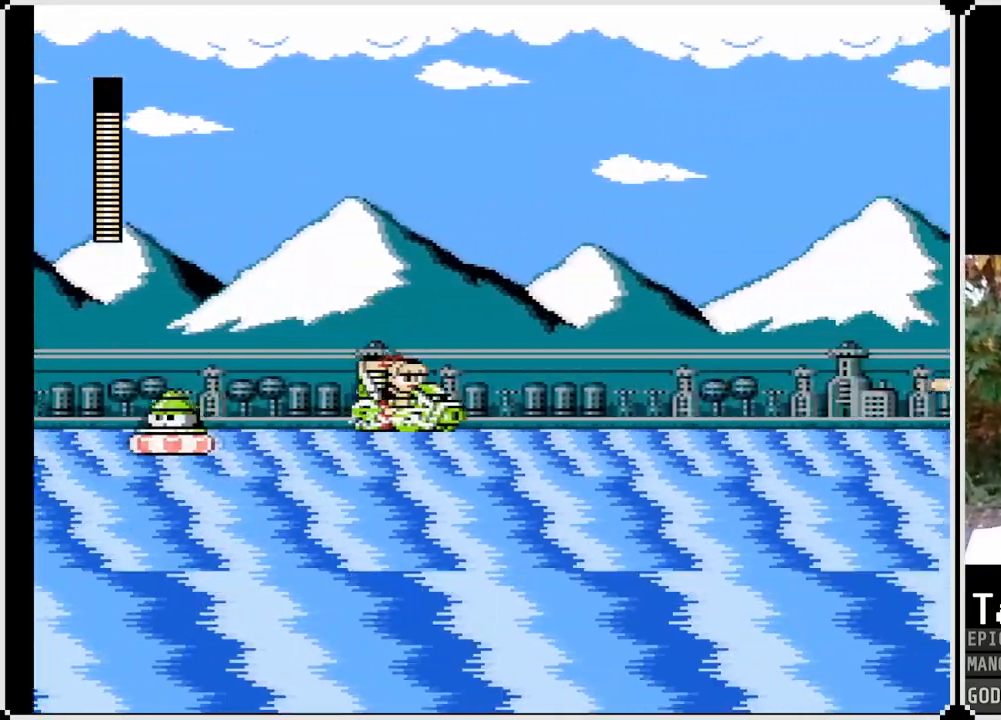
{"buttons": ["DPAD_RIGHT"], "left_stick": "center", "right_stick": "center", "events": [[350, "DPAD_LEFT", "up"], [483, "DPAD_RIGHT", "down"]]}